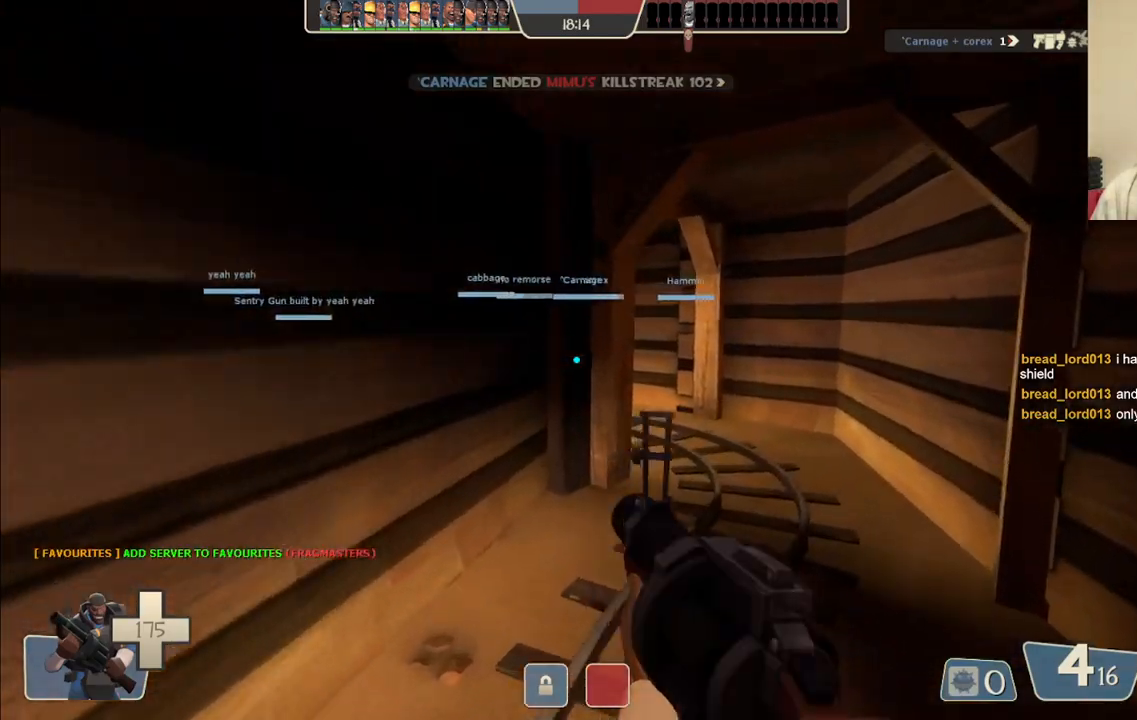
Gameplay with a controller (PlayStation layout); each line is a JSON object with the inputs held at the frame after it. "events" lists button and stick changes between this image and that frame as [ms after this image, input, new state], when the widget could be followed in between. Not read: L1.
{"buttons": [], "left_stick": "up", "right_stick": "center", "events": []}
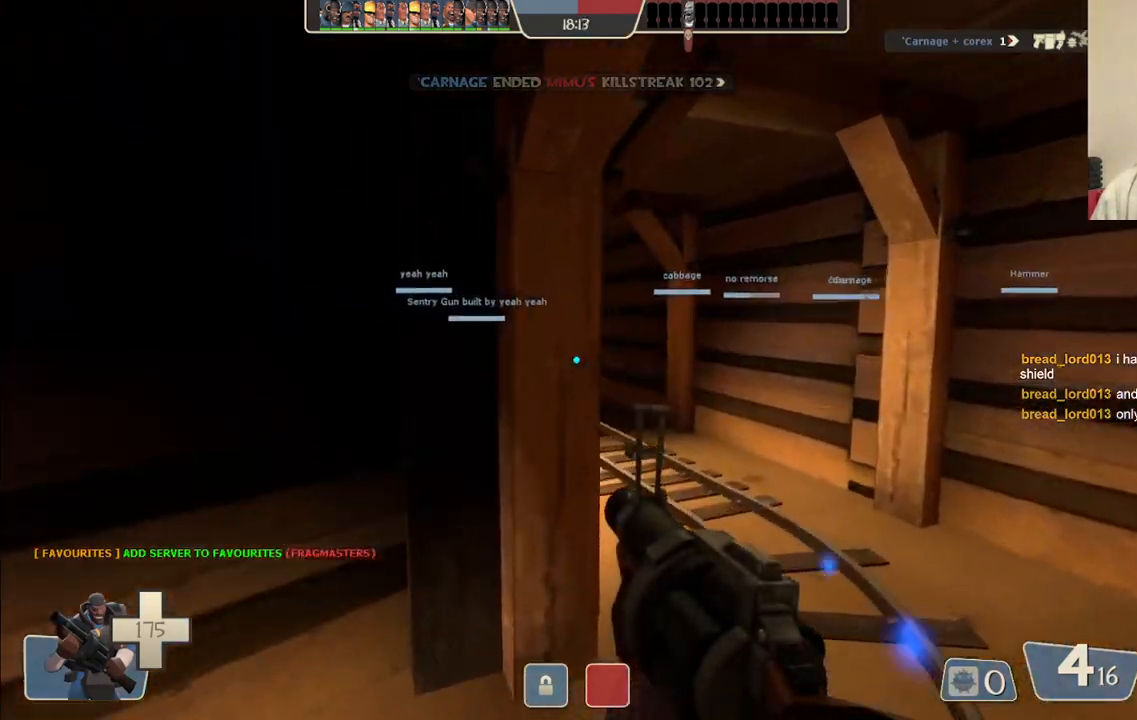
{"buttons": [], "left_stick": "up", "right_stick": "center", "events": [[383, "SQUARE", "down"], [433, "SQUARE", "up"]]}
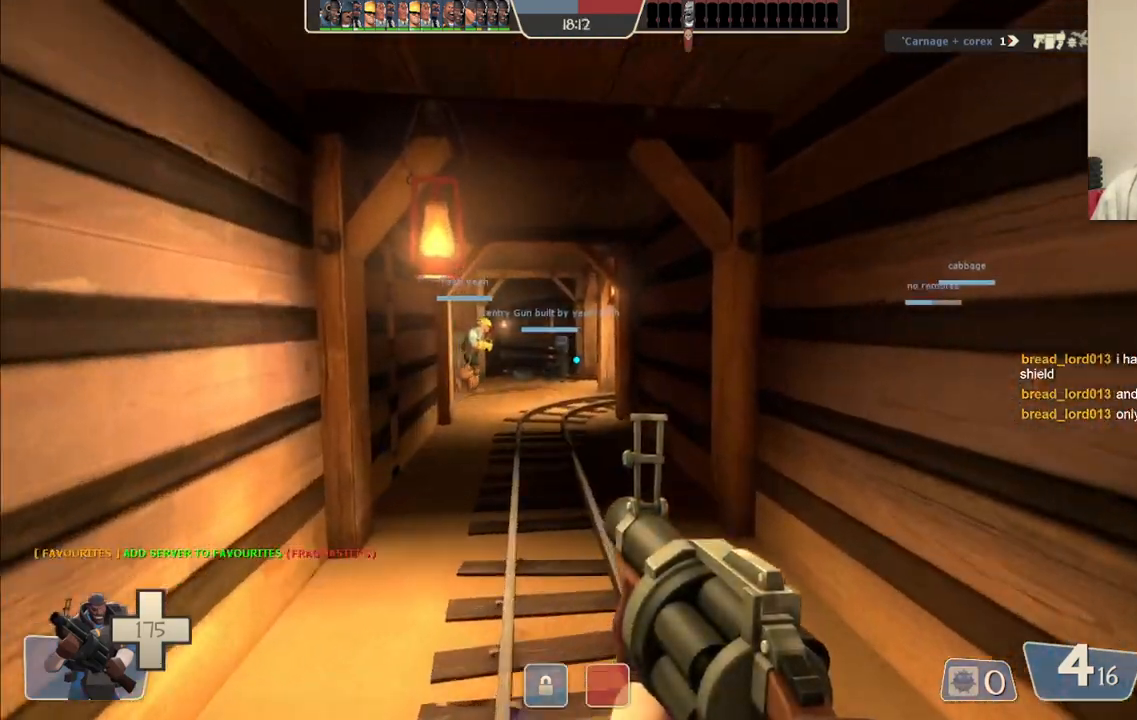
{"buttons": [], "left_stick": "up", "right_stick": "center", "events": [[17, "SQUARE", "down"], [100, "SQUARE", "up"]]}
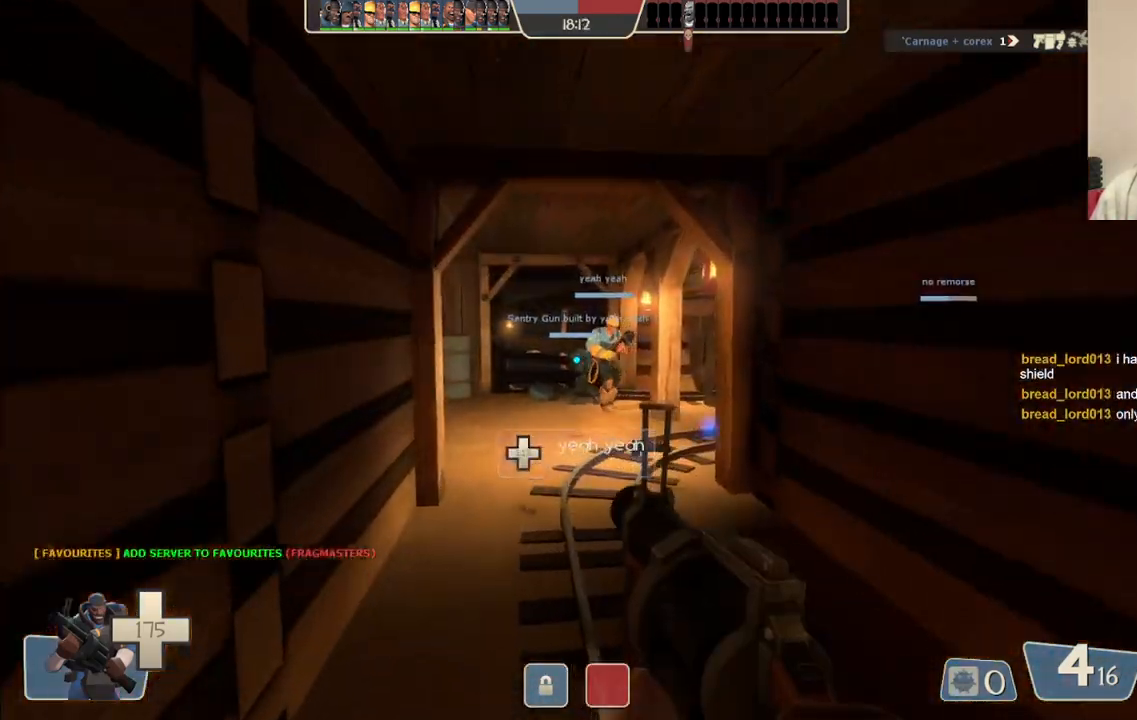
{"buttons": [], "left_stick": "up-left", "right_stick": "center", "events": [[217, "right_stick", "right"], [233, "left_stick", "up-left"], [400, "right_stick", "center"]]}
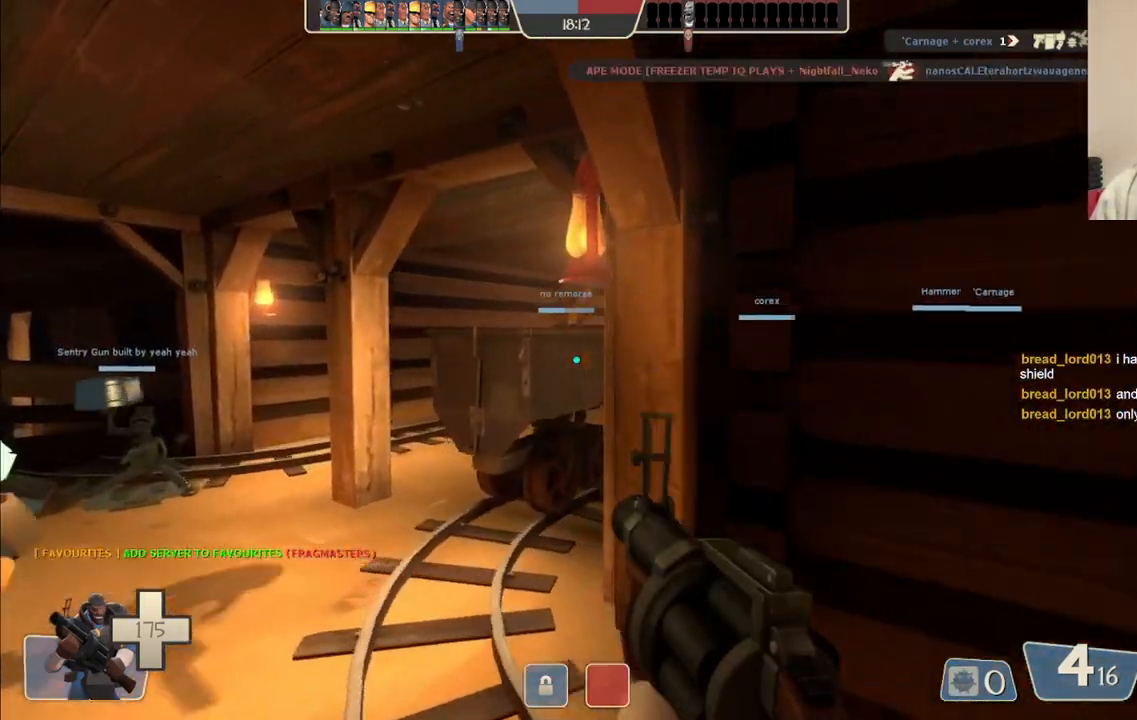
{"buttons": [], "left_stick": "up-left", "right_stick": "center", "events": []}
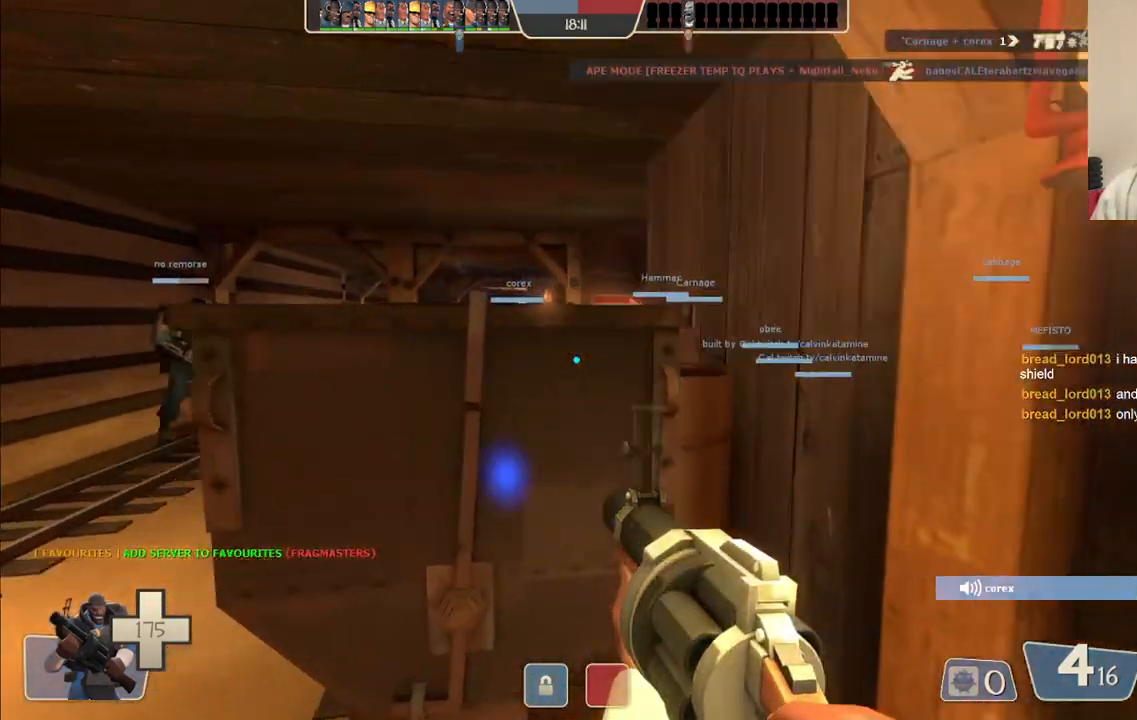
{"buttons": [], "left_stick": "up-left", "right_stick": "center", "events": []}
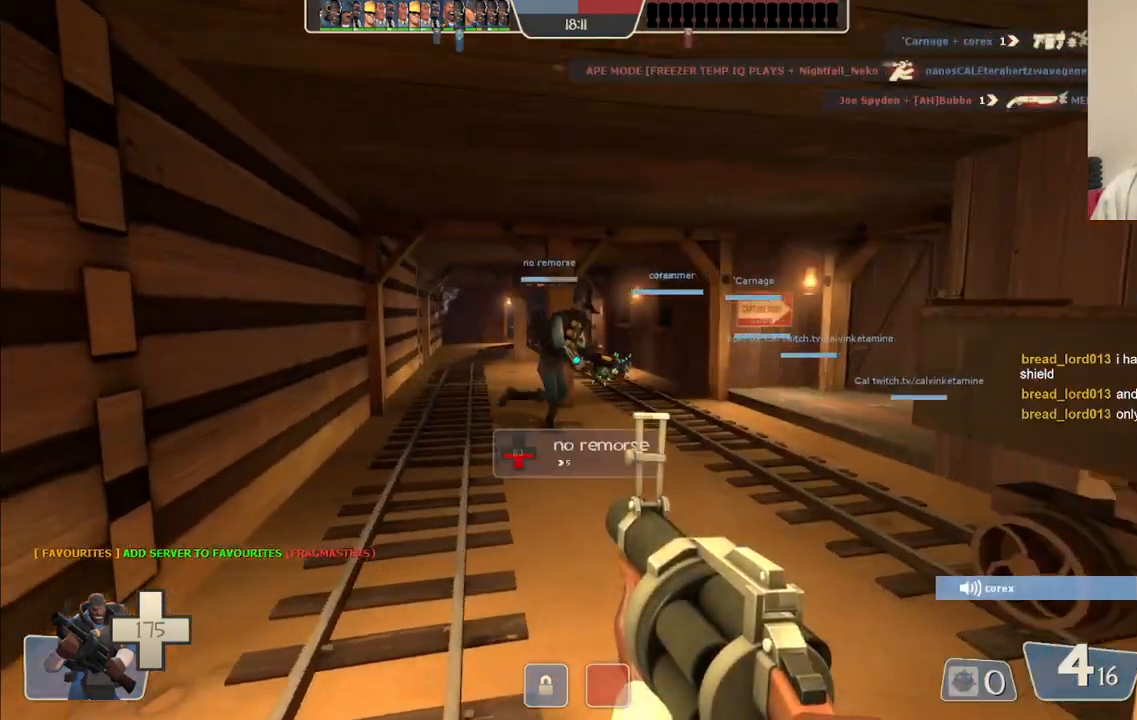
{"buttons": [], "left_stick": "up-left", "right_stick": "center", "events": [[17, "right_stick", "right"], [133, "right_stick", "center"]]}
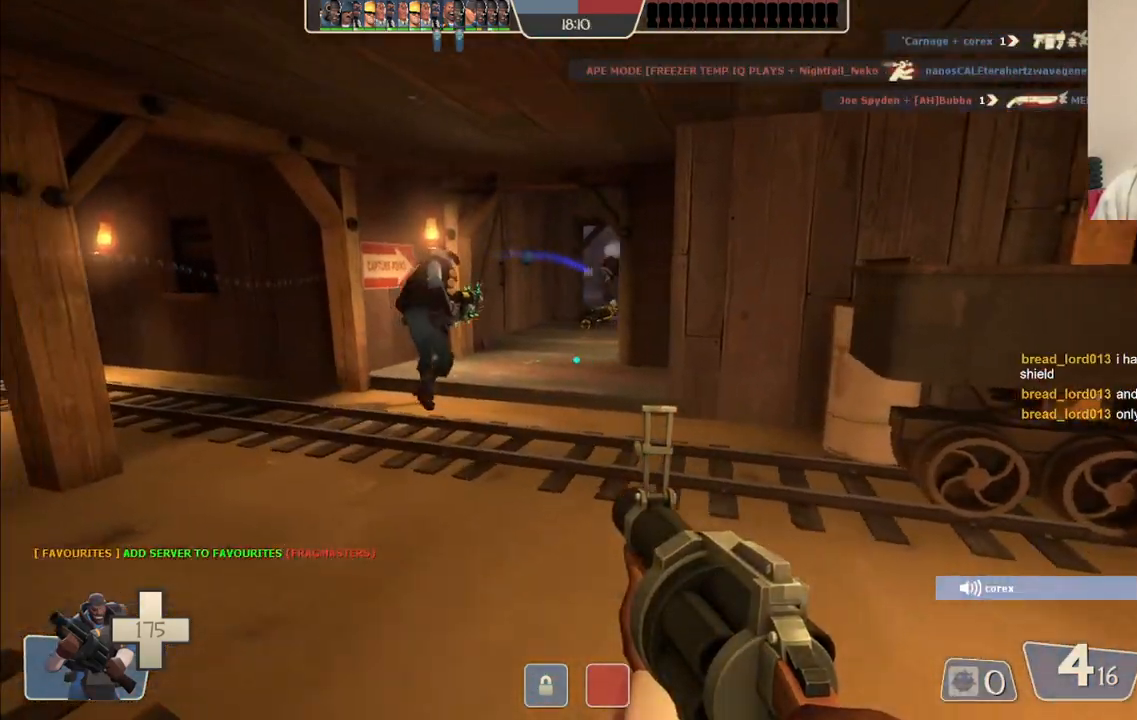
{"buttons": [], "left_stick": "up-left", "right_stick": "center", "events": [[183, "SQUARE", "down"], [267, "SQUARE", "up"], [300, "SQUARE", "down"], [417, "SQUARE", "up"]]}
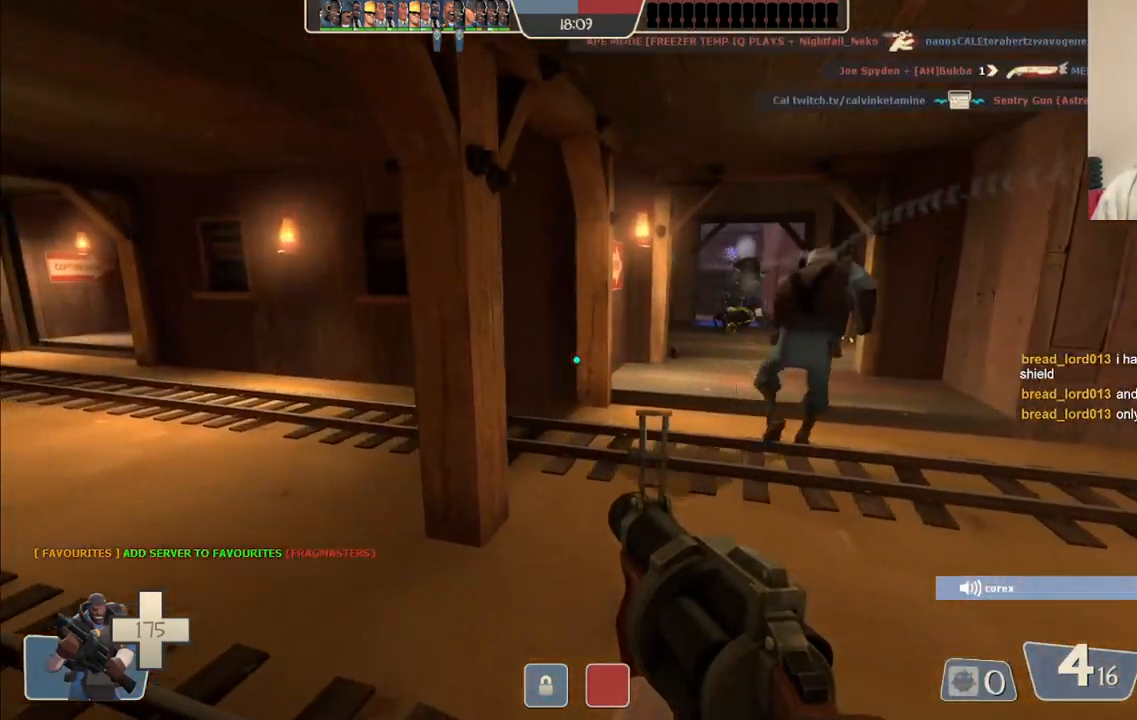
{"buttons": ["SQUARE"], "left_stick": "up", "right_stick": "center", "events": [[67, "R3", "down"], [183, "R3", "up"], [250, "right_stick", "left"], [367, "right_stick", "center"], [417, "left_stick", "up"], [483, "SQUARE", "down"]]}
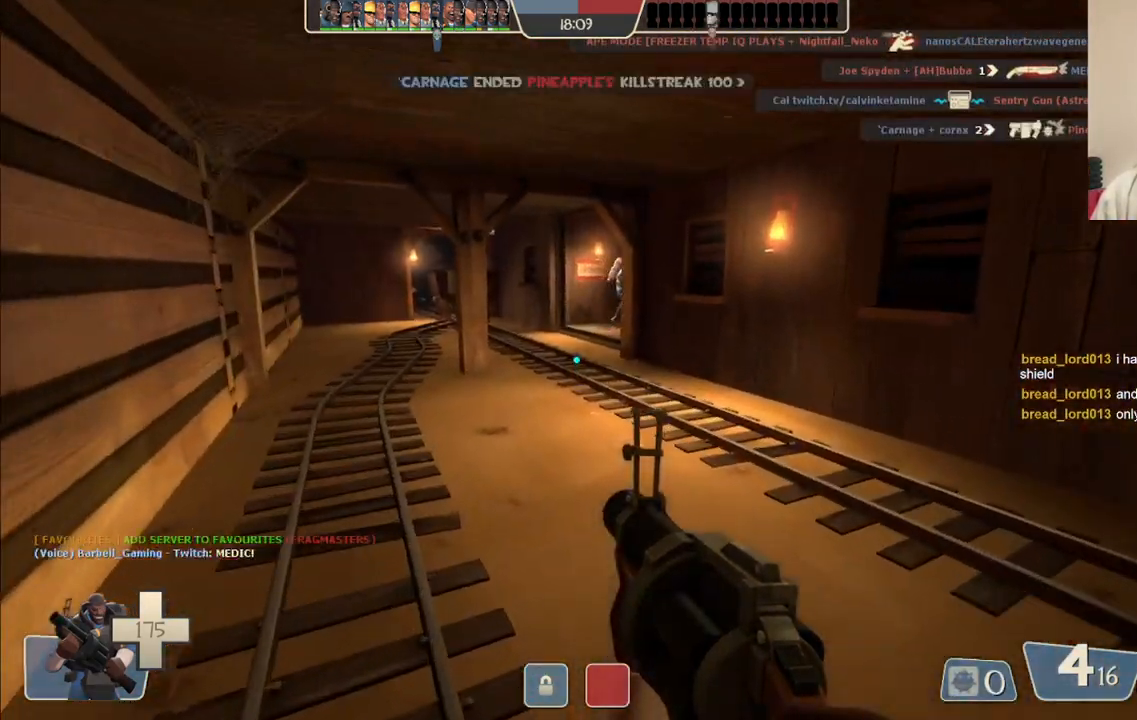
{"buttons": [], "left_stick": "up", "right_stick": "center", "events": [[50, "SQUARE", "up"], [133, "SQUARE", "down"], [200, "SQUARE", "up"], [283, "SQUARE", "down"], [367, "SQUARE", "up"]]}
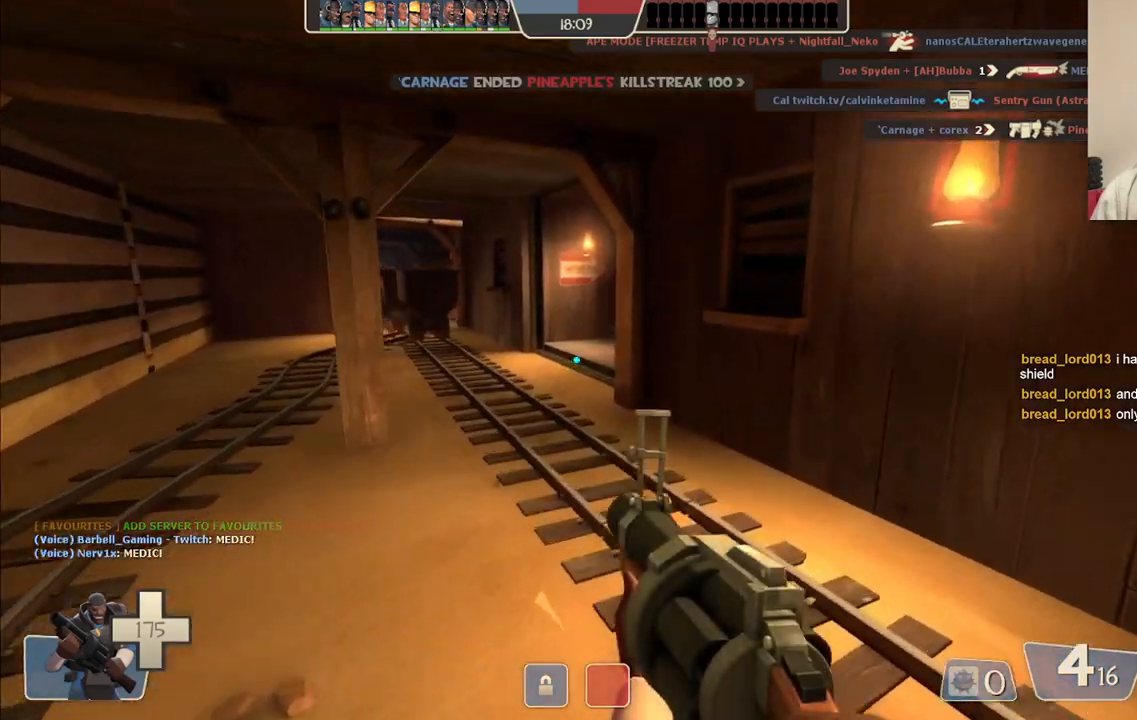
{"buttons": [], "left_stick": "up-left", "right_stick": "center", "events": [[283, "left_stick", "up-left"]]}
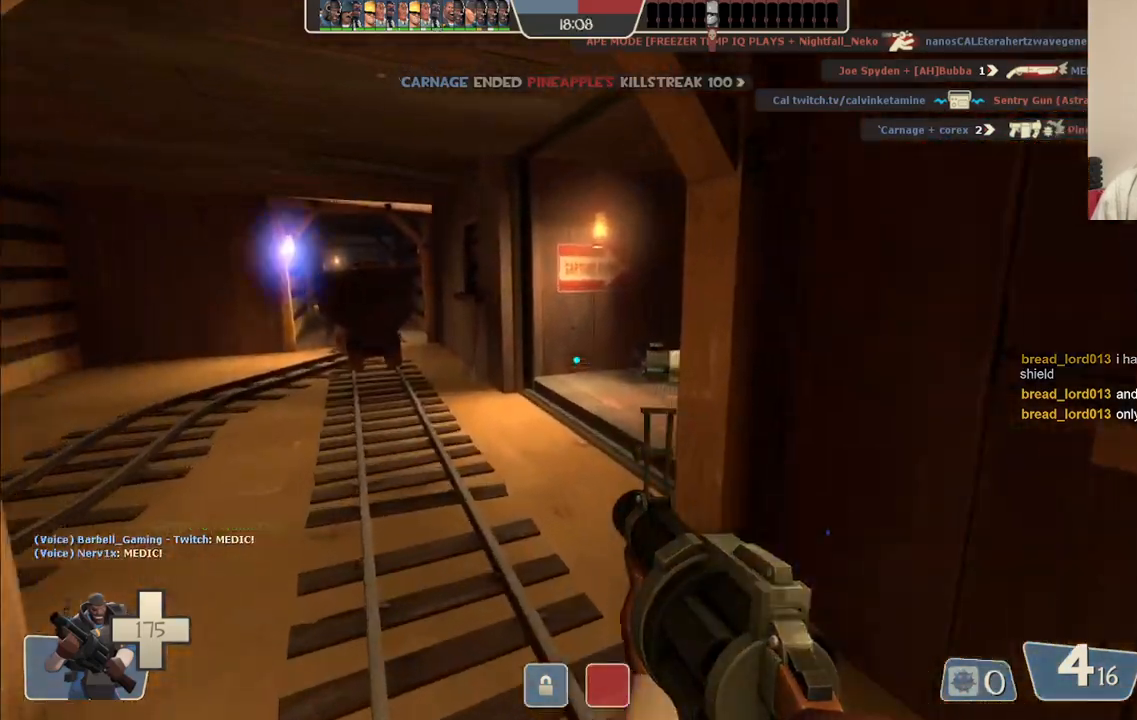
{"buttons": [], "left_stick": "up", "right_stick": "center", "events": [[500, "left_stick", "up"]]}
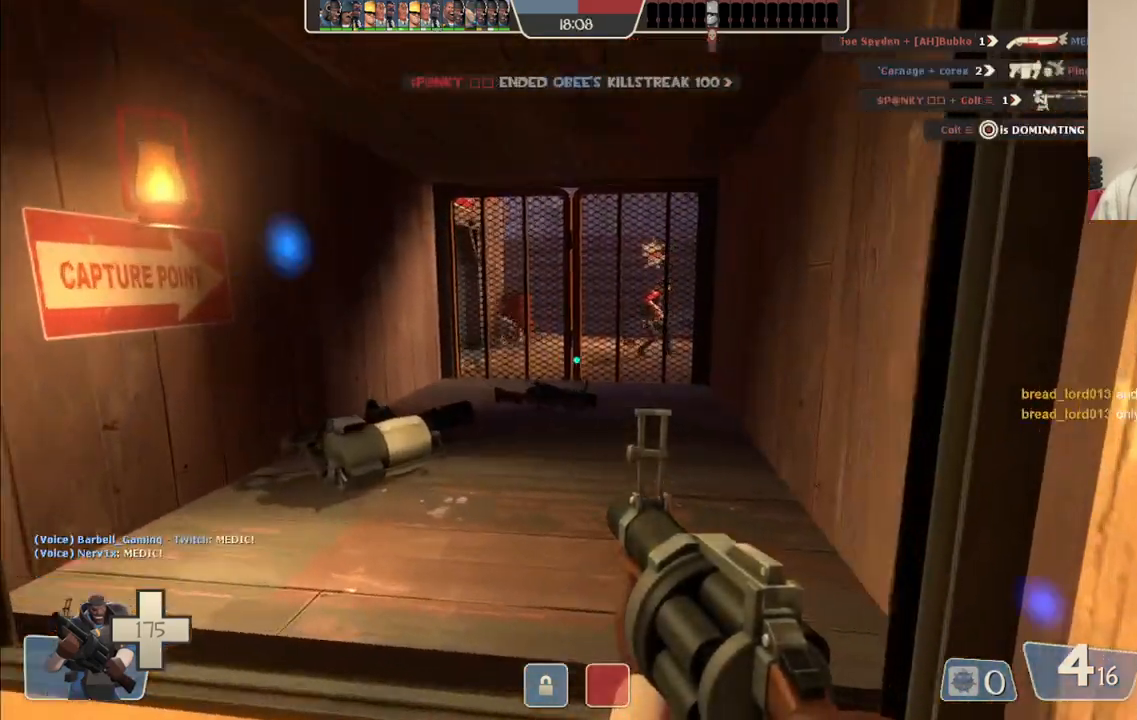
{"buttons": [], "left_stick": "up", "right_stick": "center", "events": []}
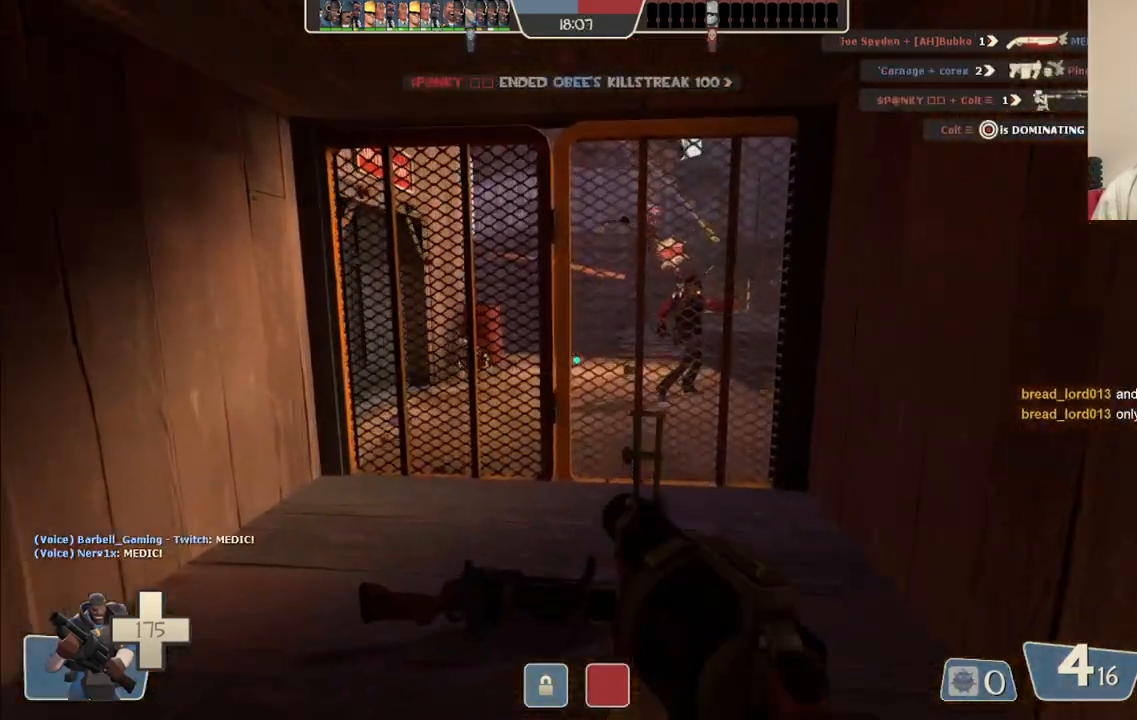
{"buttons": ["R2"], "left_stick": "center", "right_stick": "center", "events": [[333, "R2", "down"], [467, "left_stick", "center"]]}
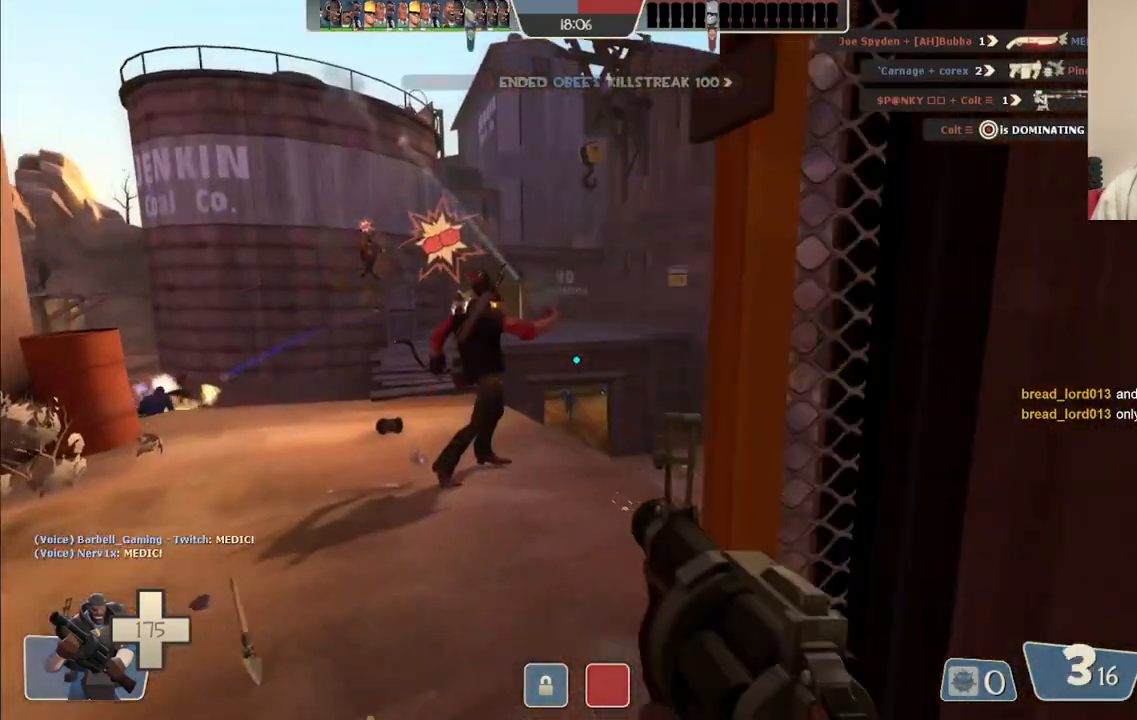
{"buttons": ["R2"], "left_stick": "center", "right_stick": "center", "events": [[100, "left_stick", "left"], [167, "left_stick", "center"]]}
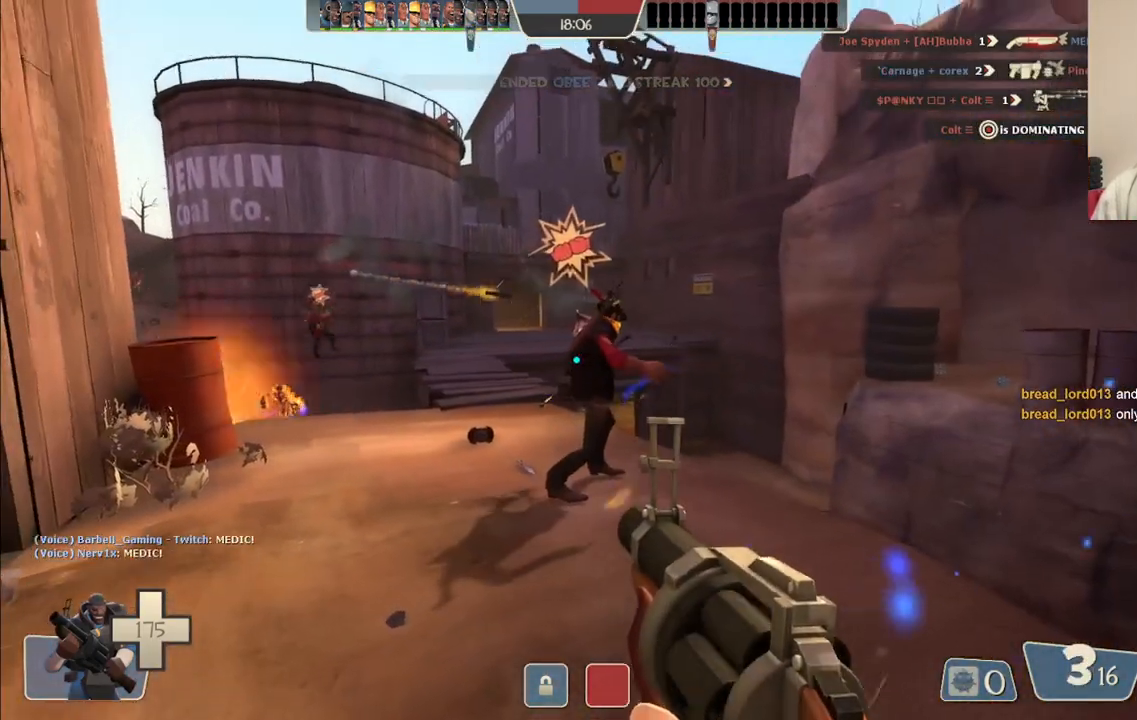
{"buttons": ["R2"], "left_stick": "center", "right_stick": "center", "events": []}
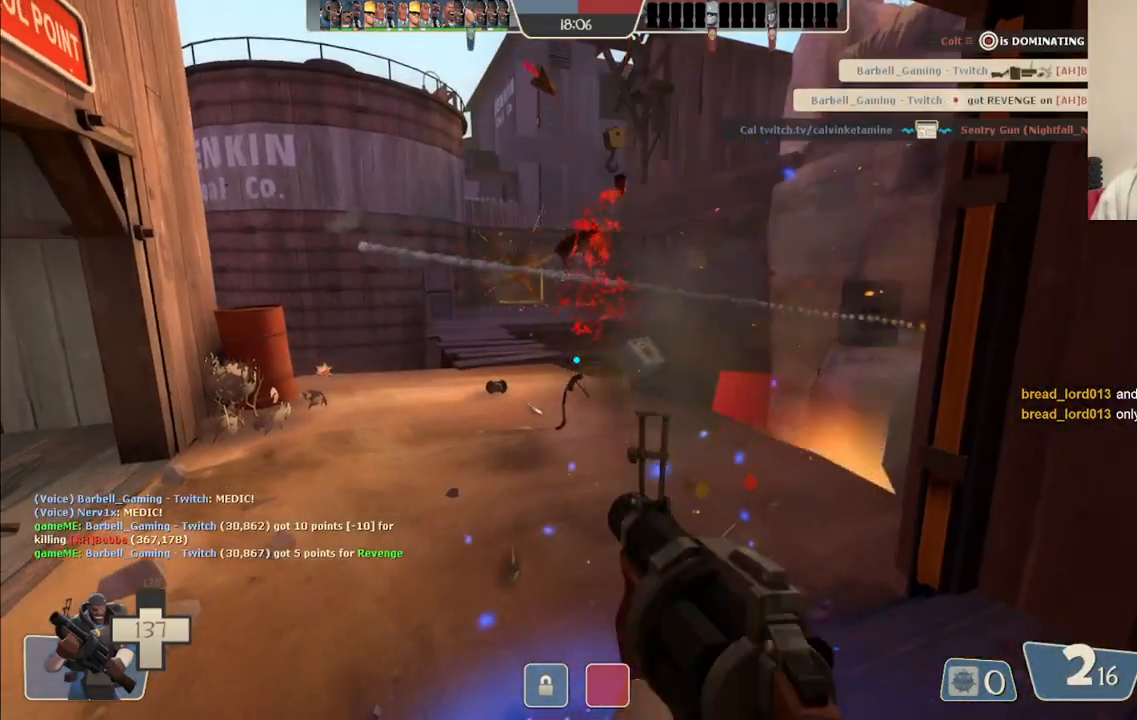
{"buttons": ["SQUARE"], "left_stick": "down-right", "right_stick": "center", "events": [[200, "left_stick", "right"], [217, "R2", "up"], [233, "right_stick", "left"], [283, "left_stick", "down-right"], [317, "right_stick", "center"], [433, "SQUARE", "down"]]}
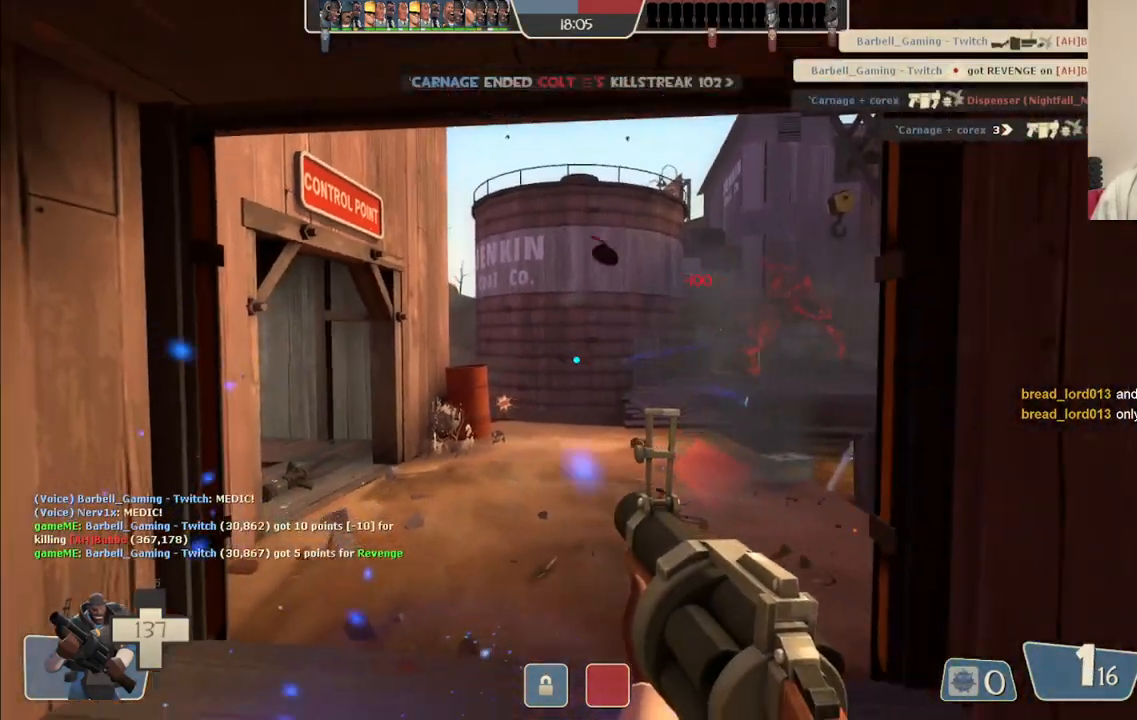
{"buttons": [], "left_stick": "center", "right_stick": "center", "events": [[17, "SQUARE", "up"], [83, "SQUARE", "down"], [167, "SQUARE", "up"], [233, "SQUARE", "down"], [300, "SQUARE", "up"], [300, "left_stick", "center"], [383, "SQUARE", "down"], [467, "SQUARE", "up"]]}
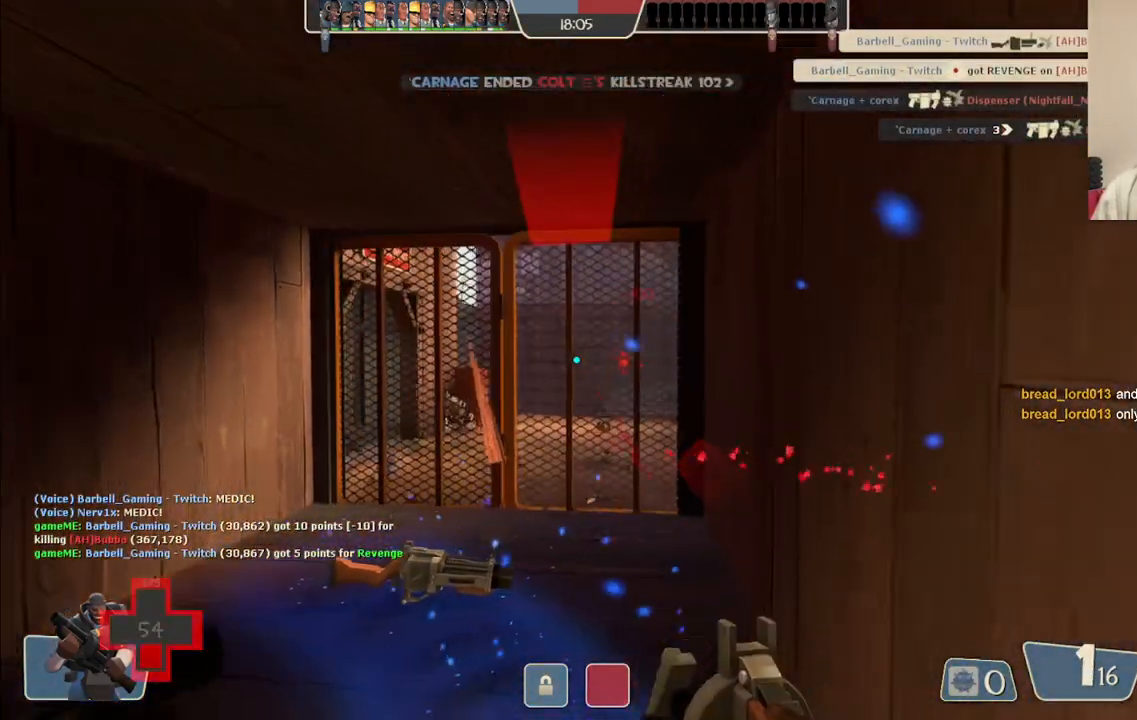
{"buttons": [], "left_stick": "center", "right_stick": "center", "events": []}
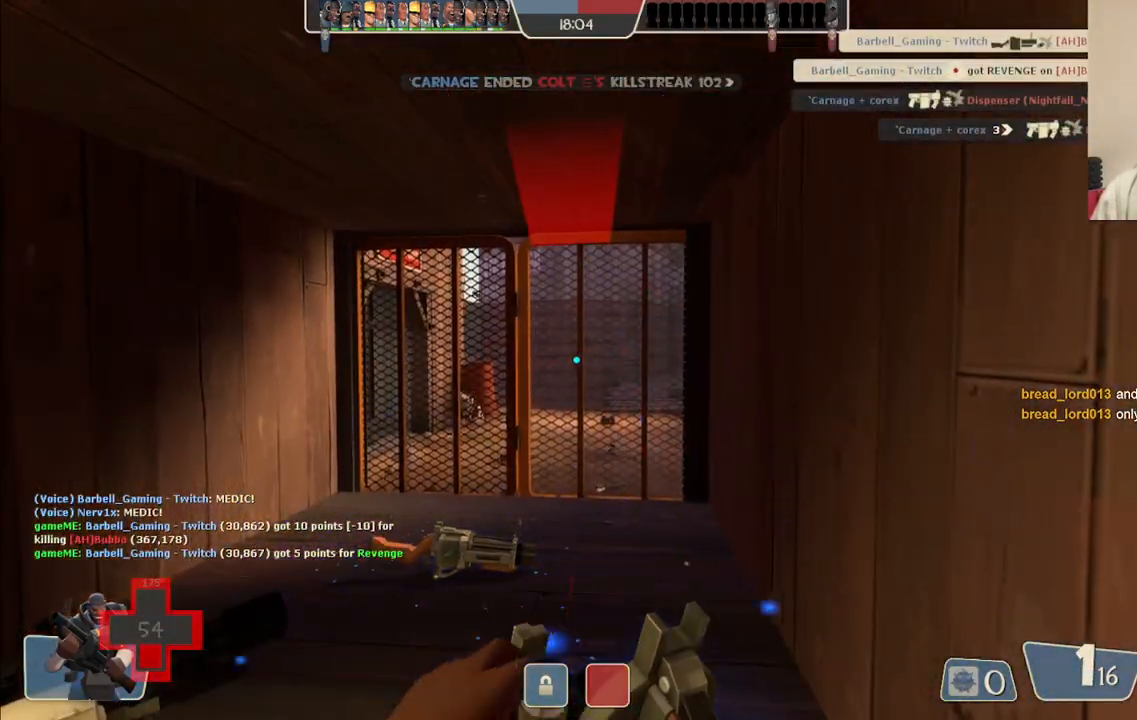
{"buttons": [], "left_stick": "right", "right_stick": "center", "events": [[17, "left_stick", "left"], [233, "left_stick", "up-left"], [467, "left_stick", "right"]]}
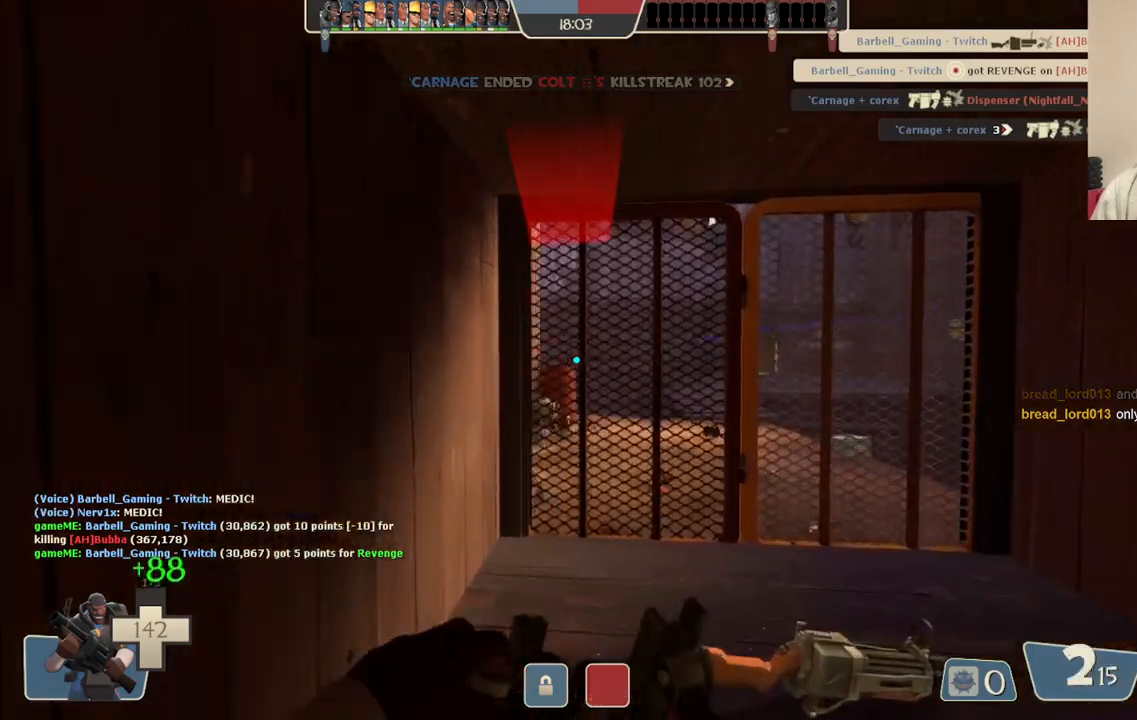
{"buttons": [], "left_stick": "up", "right_stick": "center", "events": [[17, "left_stick", "down-right"], [200, "left_stick", "down-left"], [283, "left_stick", "up"]]}
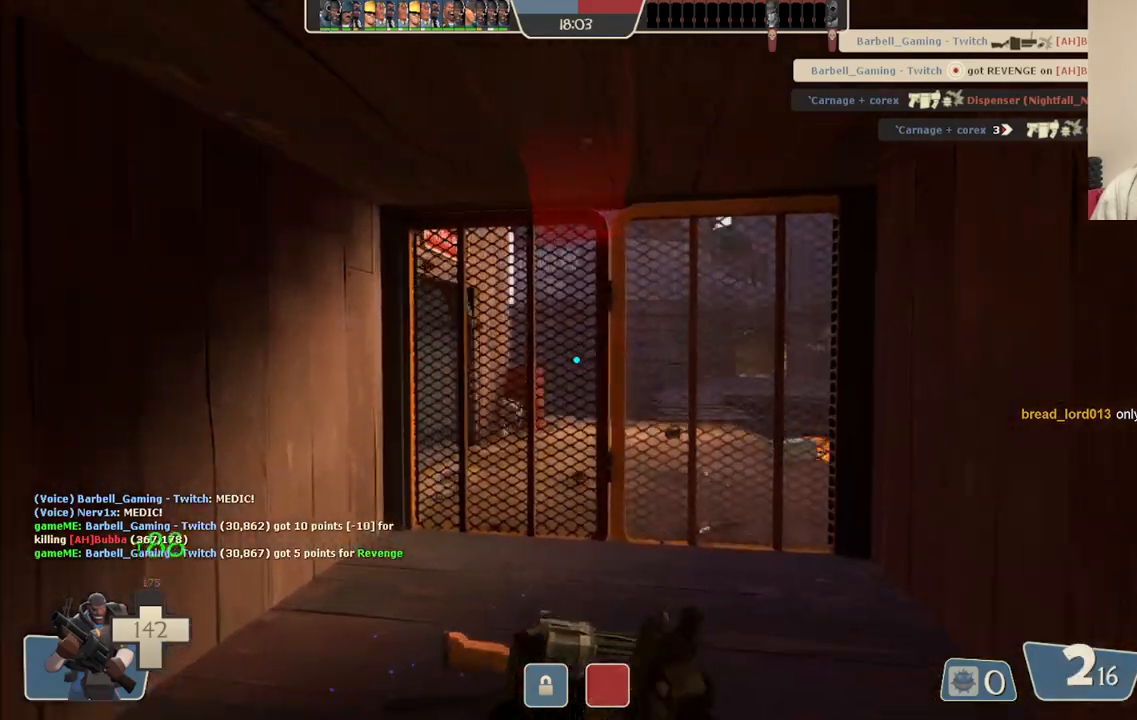
{"buttons": ["R2"], "left_stick": "down-left", "right_stick": "center", "events": [[350, "R2", "down"], [350, "left_stick", "center"], [433, "left_stick", "down-left"]]}
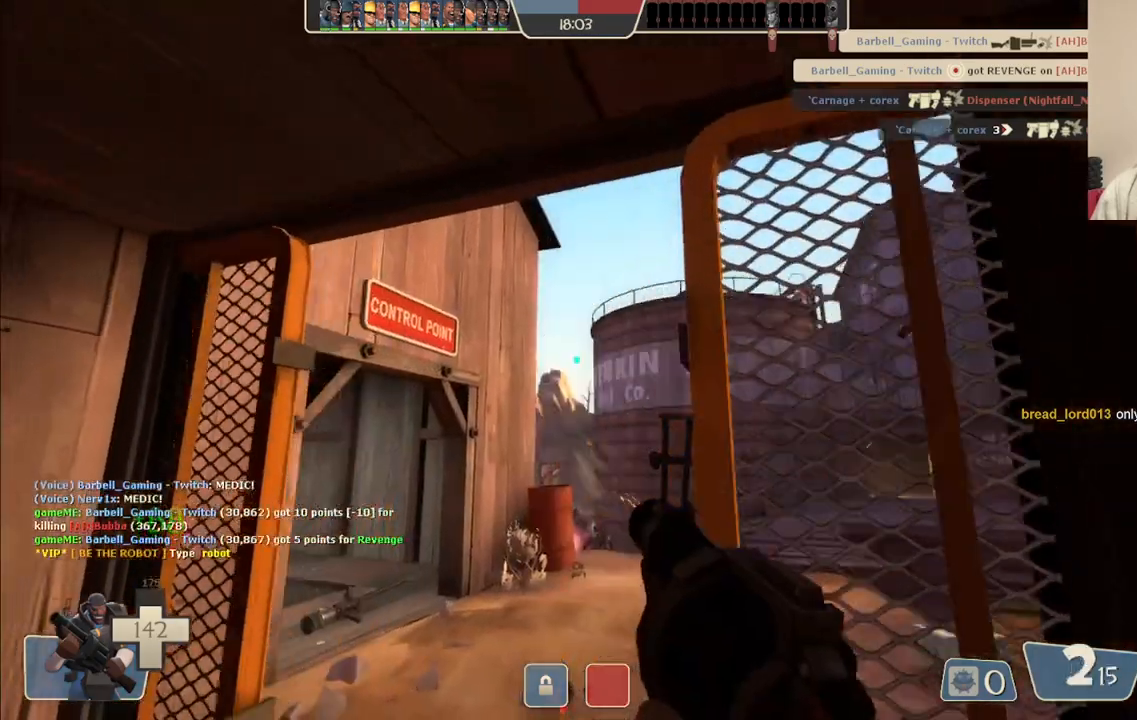
{"buttons": ["R2"], "left_stick": "left", "right_stick": "center", "events": [[50, "left_stick", "up-left"], [200, "left_stick", "up-right"], [283, "left_stick", "down-right"], [367, "left_stick", "down-left"], [433, "left_stick", "left"]]}
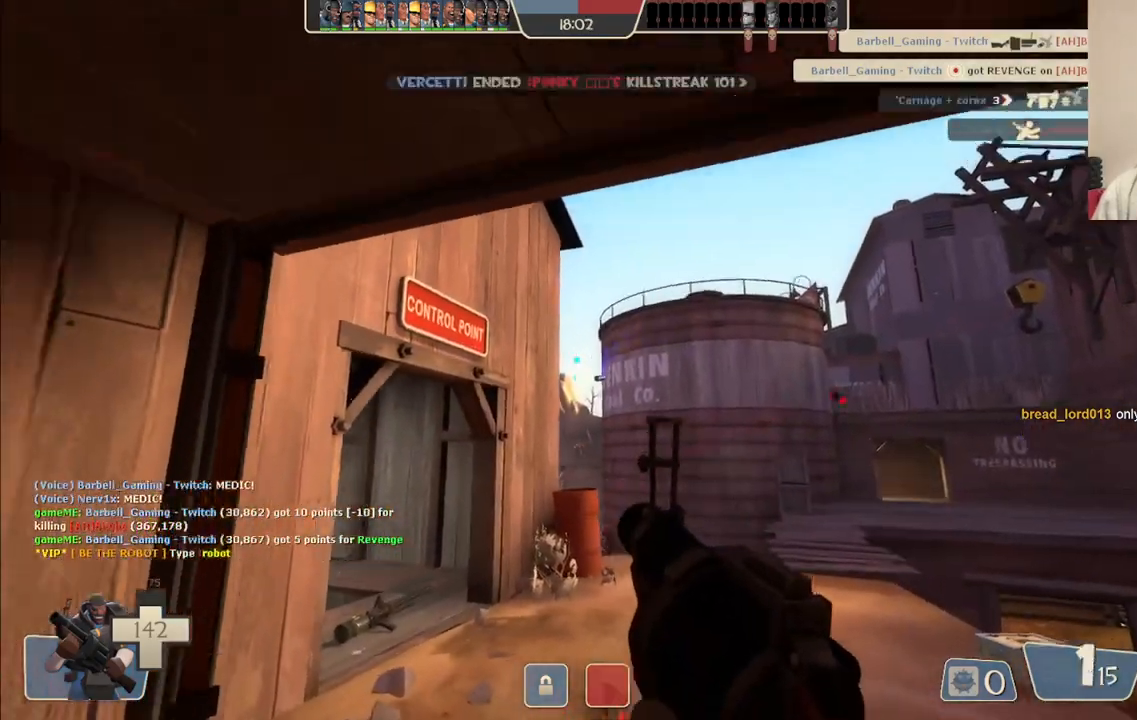
{"buttons": ["SQUARE"], "left_stick": "left", "right_stick": "center", "events": [[133, "R2", "up"], [333, "SQUARE", "down"], [433, "SQUARE", "up"], [500, "SQUARE", "down"]]}
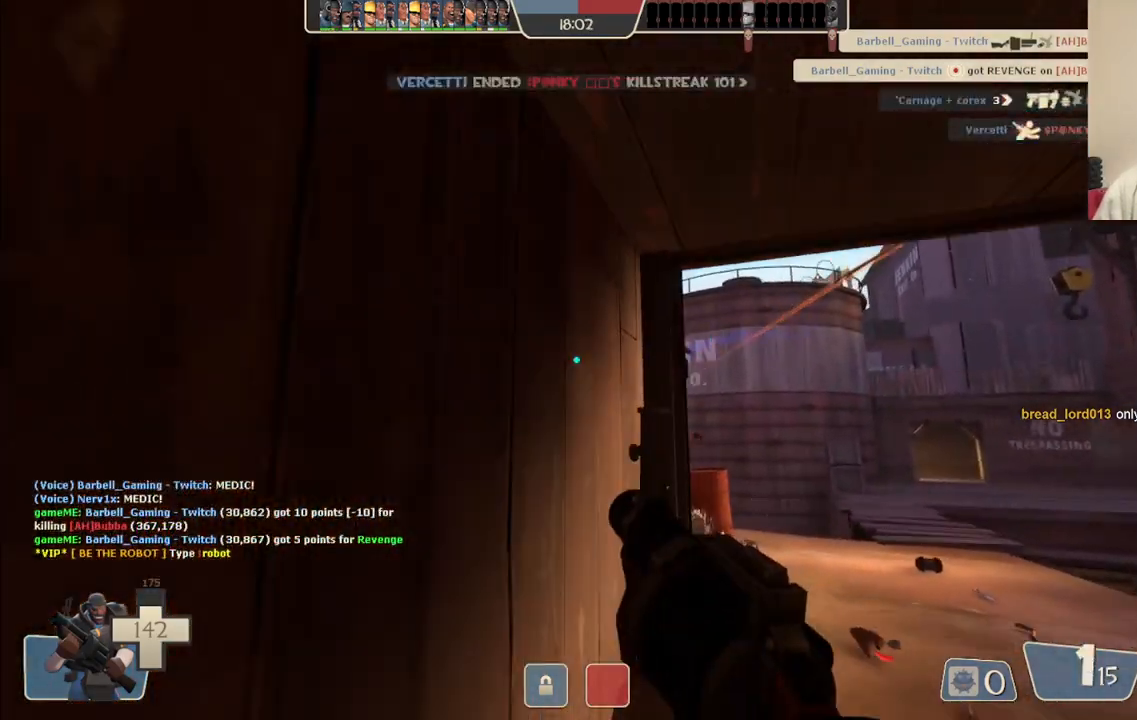
{"buttons": [], "left_stick": "center", "right_stick": "center", "events": [[83, "SQUARE", "up"], [150, "SQUARE", "down"], [250, "SQUARE", "up"], [333, "left_stick", "center"]]}
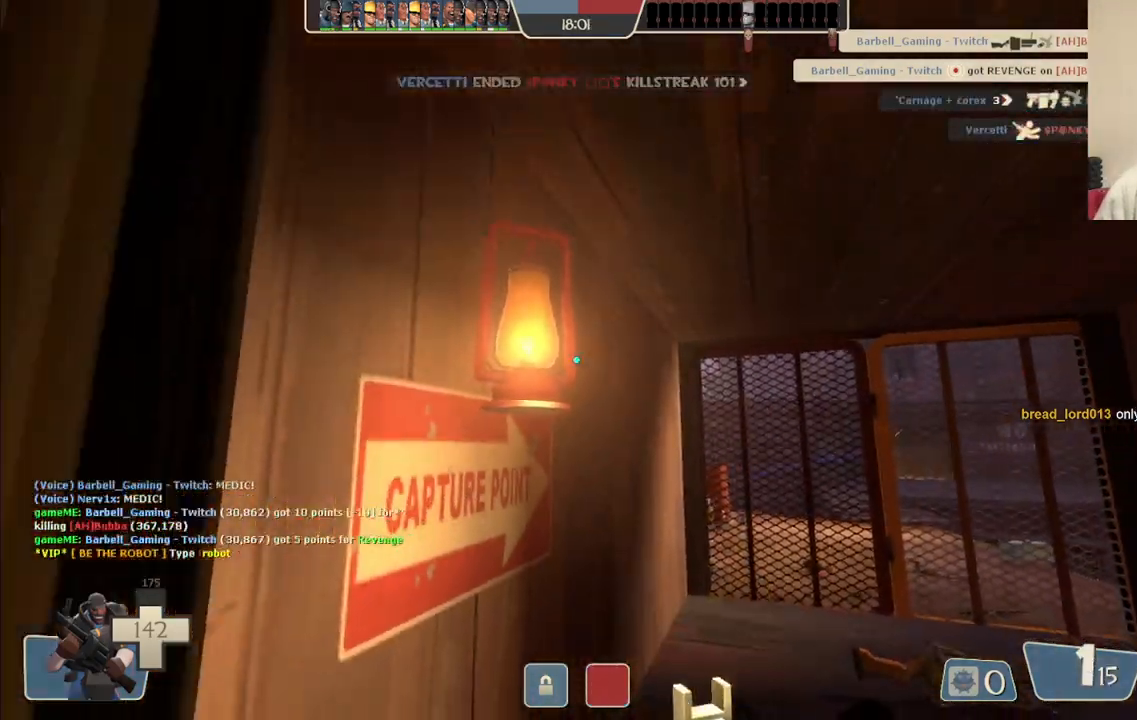
{"buttons": [], "left_stick": "down", "right_stick": "right", "events": [[67, "left_stick", "down"], [117, "left_stick", "down-left"], [383, "left_stick", "down"], [483, "right_stick", "right"]]}
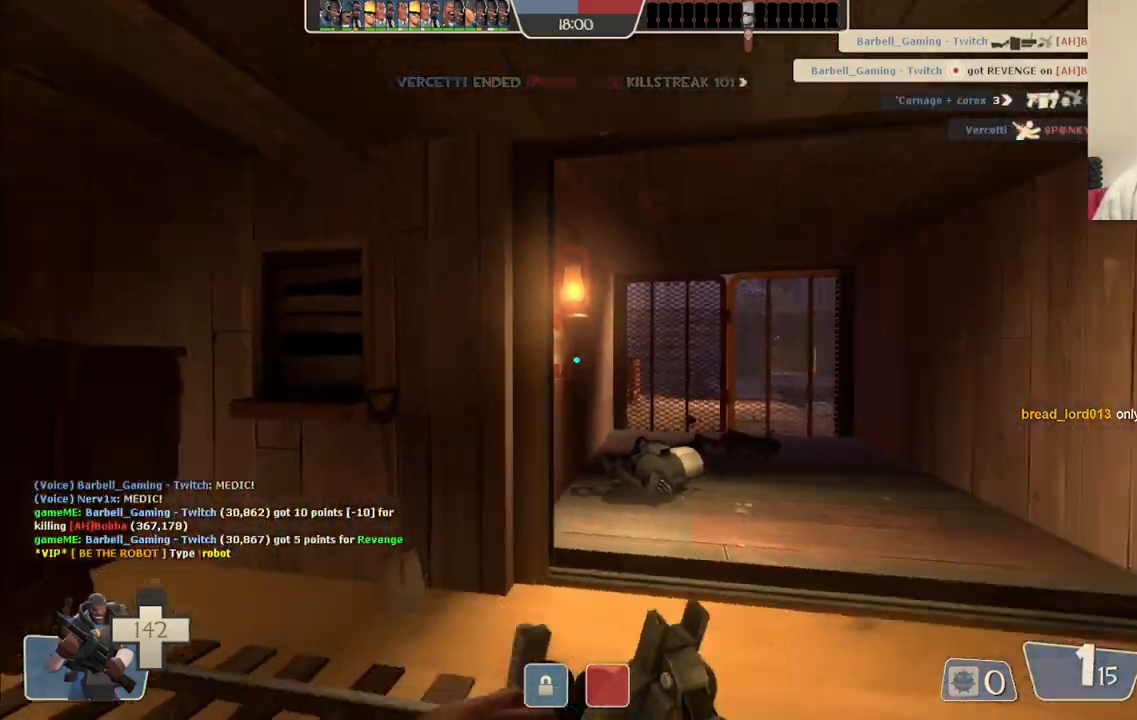
{"buttons": [], "left_stick": "center", "right_stick": "center", "events": [[183, "right_stick", "center"], [250, "left_stick", "center"]]}
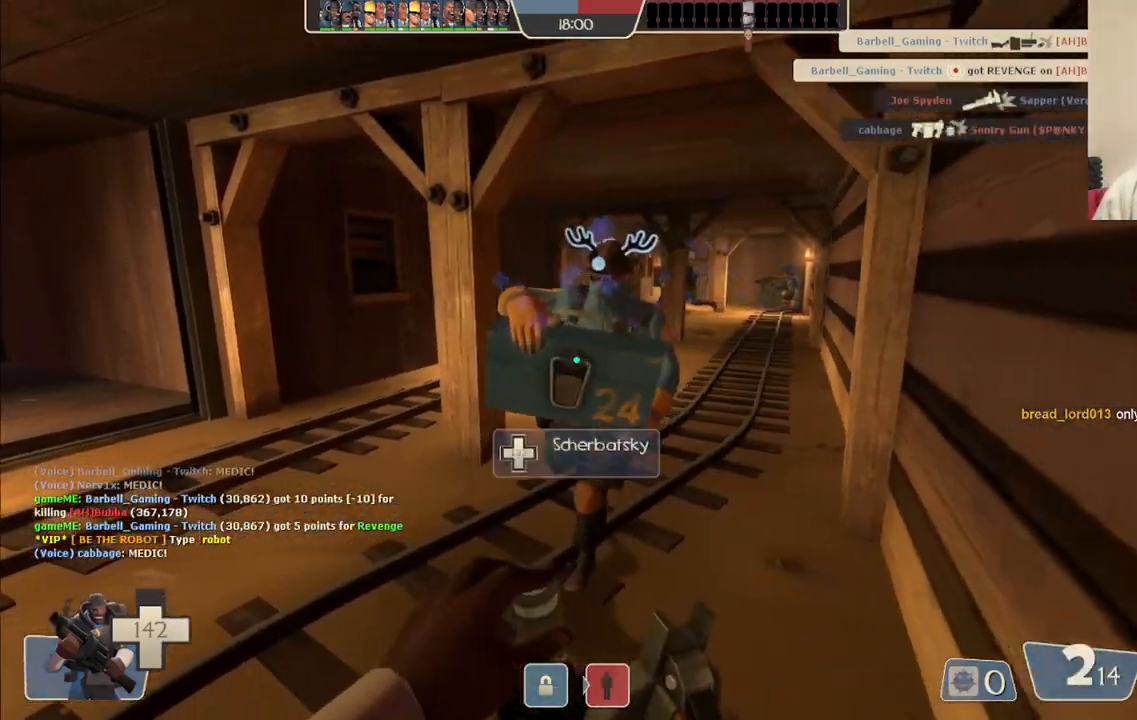
{"buttons": [], "left_stick": "center", "right_stick": "center", "events": [[317, "left_stick", "up"], [367, "left_stick", "up-right"], [483, "left_stick", "center"]]}
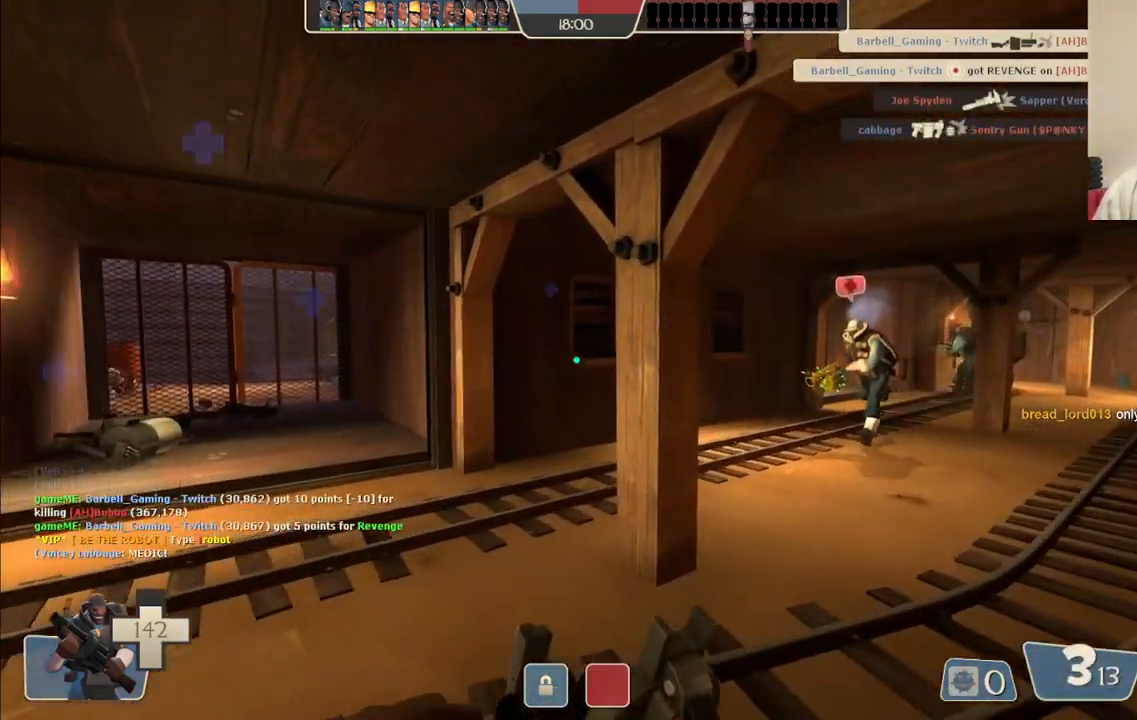
{"buttons": [], "left_stick": "up-left", "right_stick": "center", "events": [[350, "left_stick", "up-left"]]}